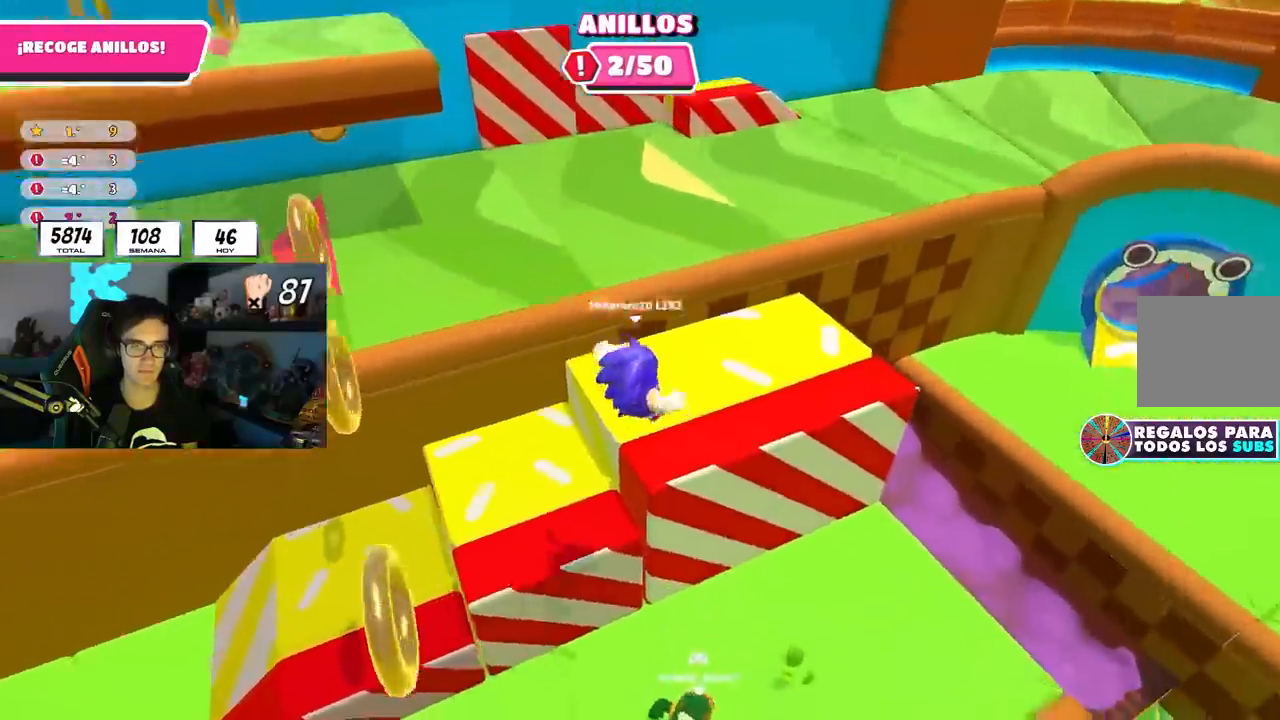
Gameplay with a controller (PlayStation layout); each line is a JSON object with the inputs held at the frame after it. "events" lists button and stick changes between this image and that frame as [ms after this image, input, new state], when the widget could be followed in between.
{"buttons": [], "left_stick": "up", "right_stick": "right", "events": [[50, "SQUARE", "up"], [267, "right_stick", "right"], [300, "left_stick", "up"]]}
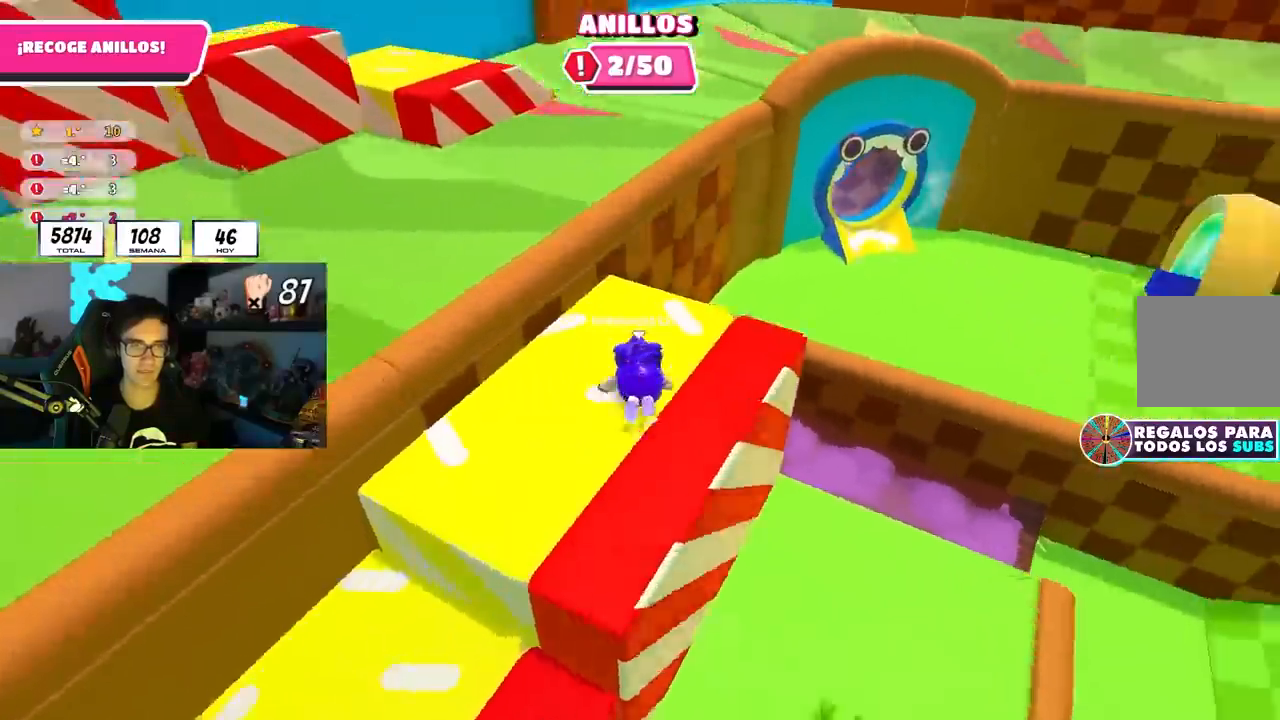
{"buttons": [], "left_stick": "up-left", "right_stick": "center", "events": [[133, "right_stick", "center"], [333, "left_stick", "up-left"]]}
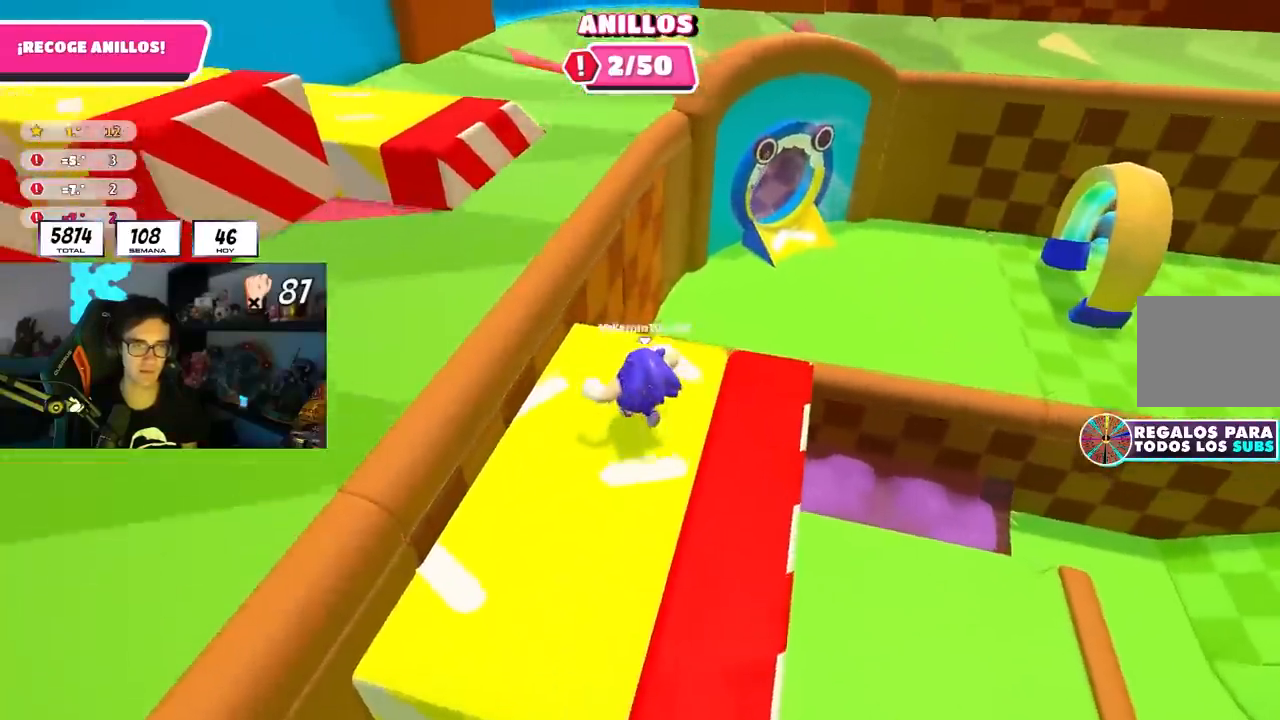
{"buttons": [], "left_stick": "up", "right_stick": "center", "events": [[167, "CROSS", "down"], [233, "left_stick", "up"], [333, "CROSS", "up"]]}
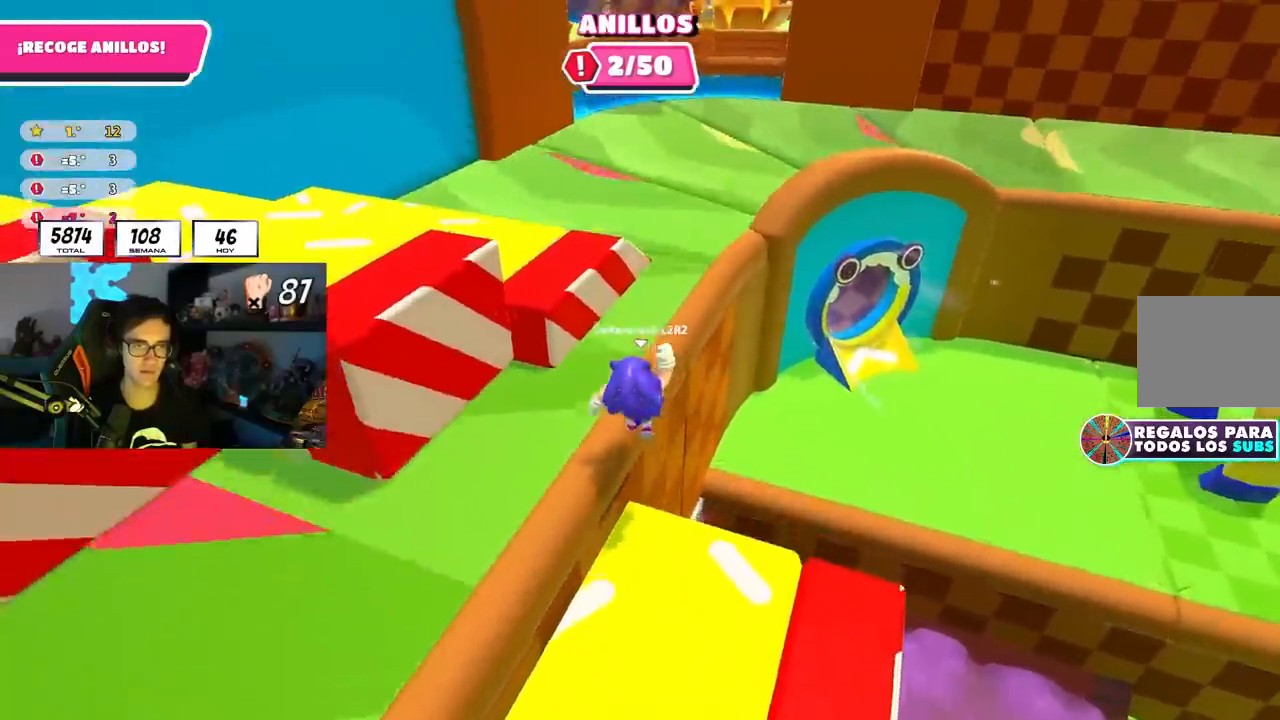
{"buttons": ["CROSS"], "left_stick": "left", "right_stick": "center", "events": [[100, "left_stick", "up-right"], [217, "left_stick", "up"], [367, "left_stick", "up-left"], [383, "CROSS", "down"], [483, "left_stick", "left"]]}
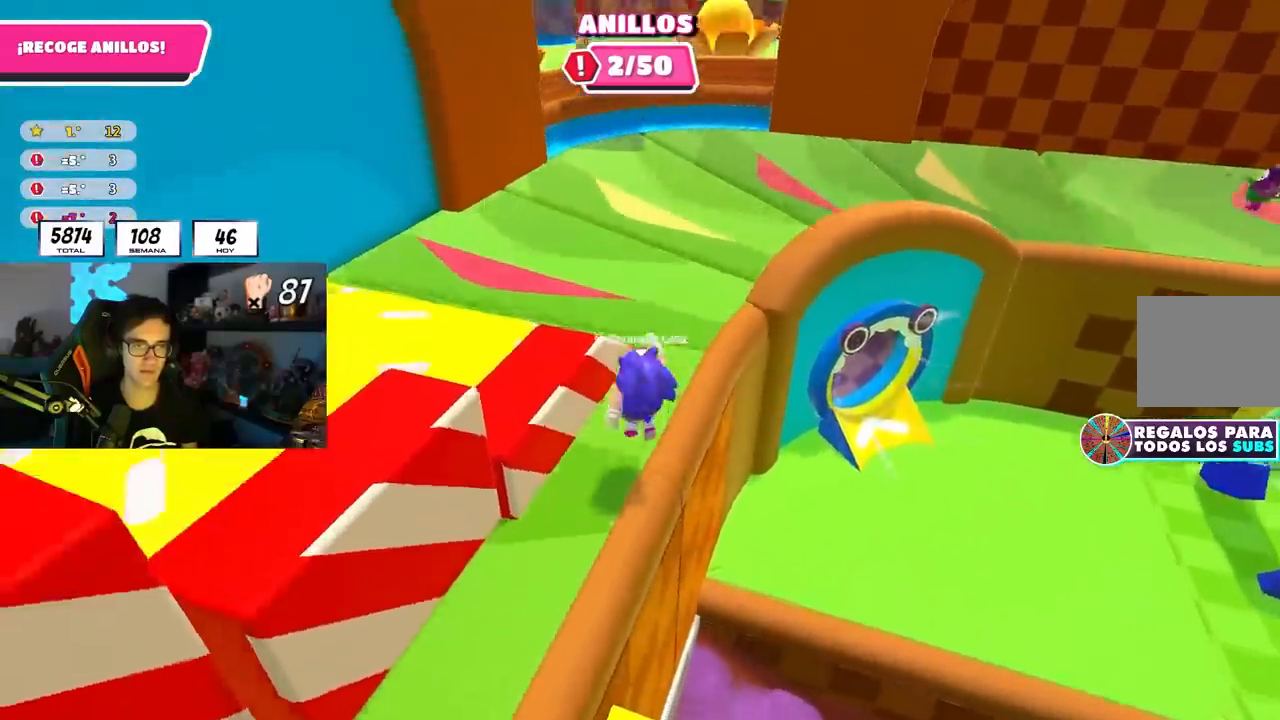
{"buttons": [], "left_stick": "left", "right_stick": "left", "events": [[50, "CROSS", "up"], [217, "SQUARE", "down"], [317, "SQUARE", "up"], [350, "right_stick", "left"]]}
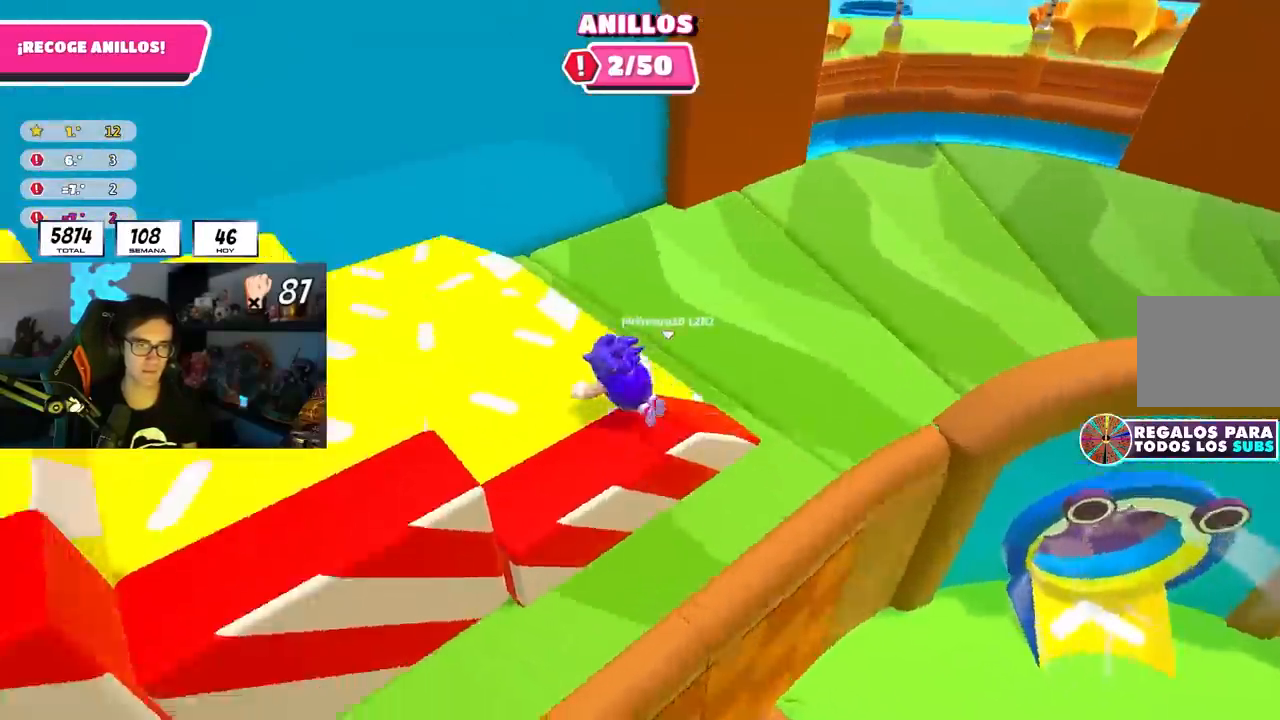
{"buttons": [], "left_stick": "up", "right_stick": "center", "events": [[83, "left_stick", "up-left"], [350, "right_stick", "center"], [383, "left_stick", "up"]]}
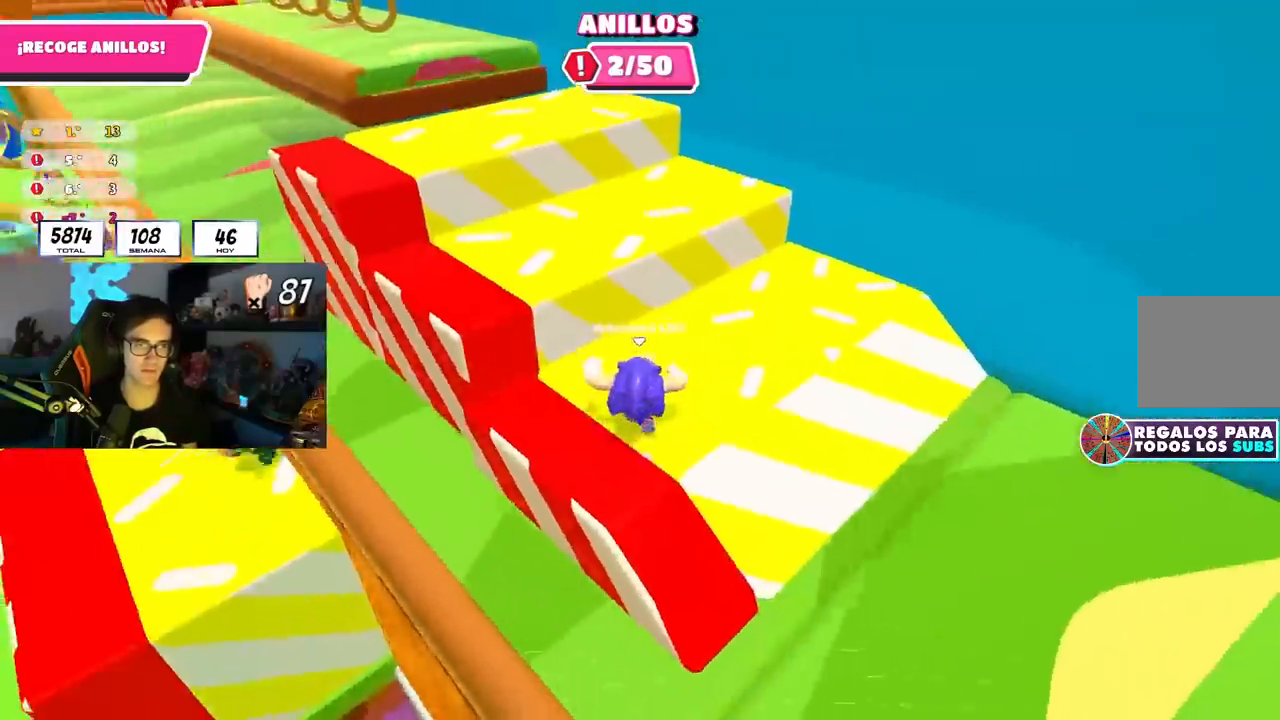
{"buttons": [], "left_stick": "up", "right_stick": "left", "events": [[67, "left_stick", "up-left"], [83, "CROSS", "down"], [250, "CROSS", "up"], [317, "left_stick", "up"], [417, "right_stick", "left"]]}
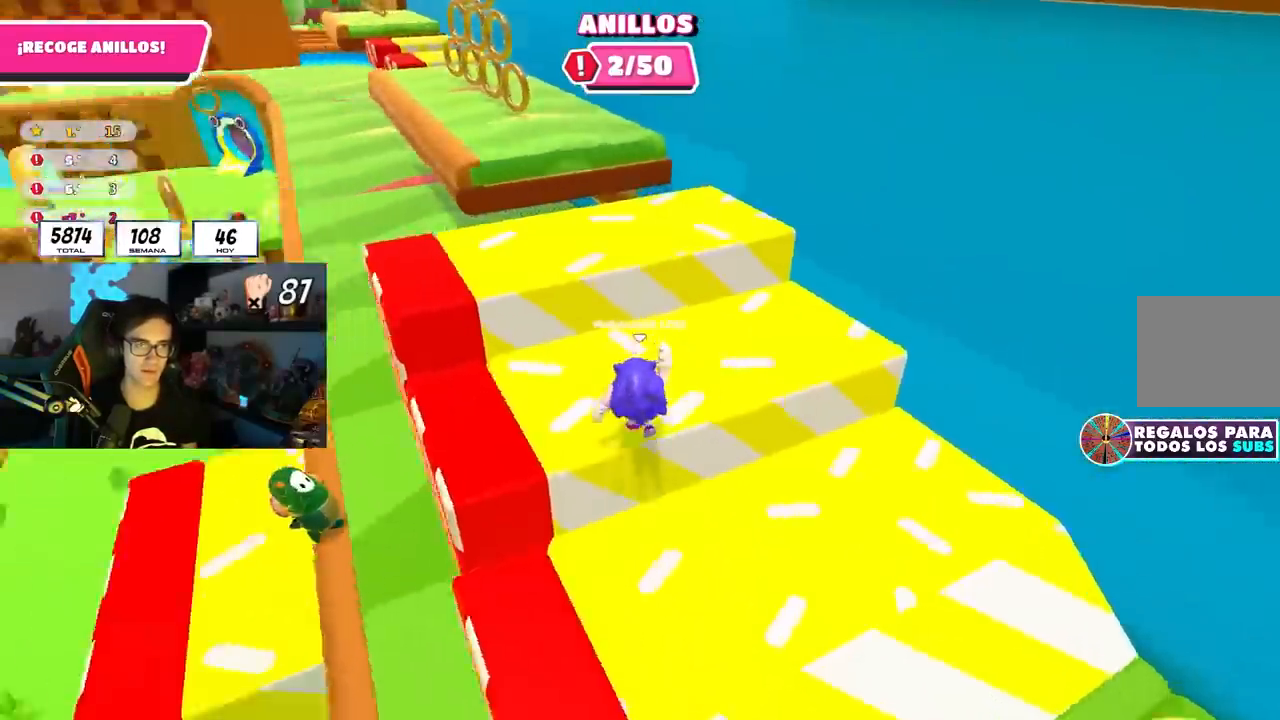
{"buttons": [], "left_stick": "up", "right_stick": "center", "events": [[33, "right_stick", "center"], [283, "CROSS", "down"], [433, "CROSS", "up"]]}
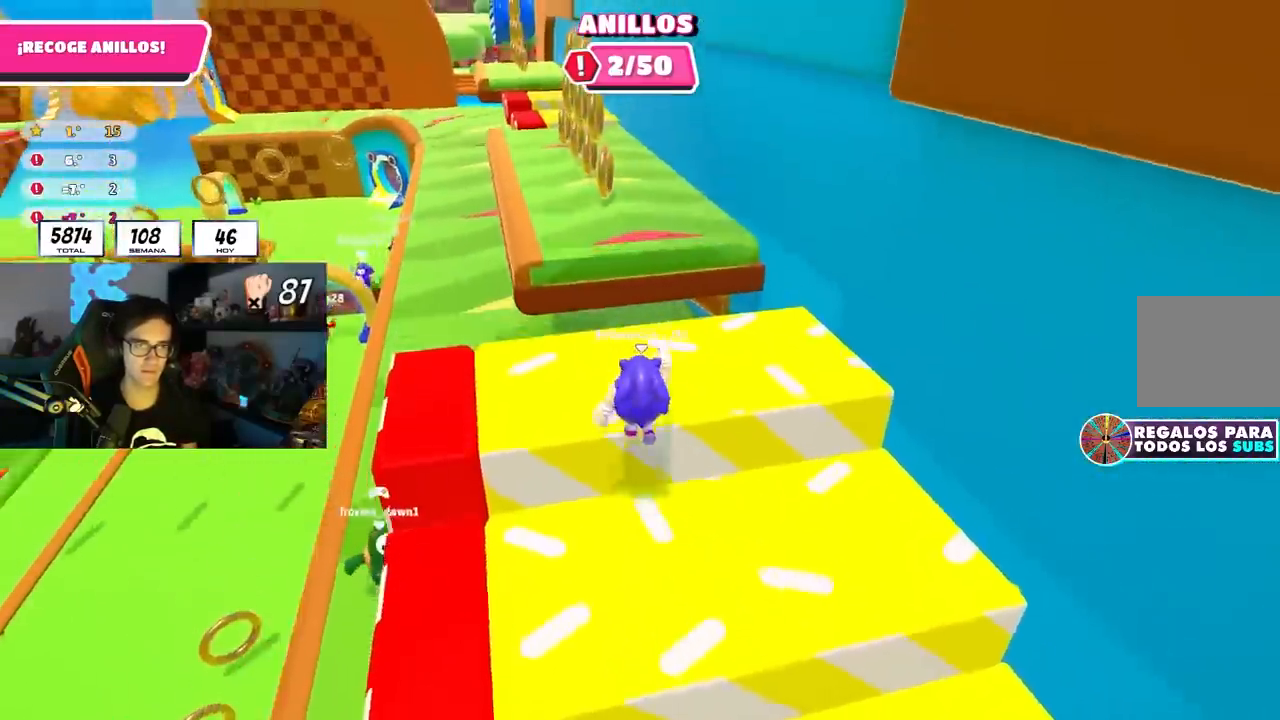
{"buttons": ["CROSS"], "left_stick": "up", "right_stick": "center", "events": [[483, "CROSS", "down"]]}
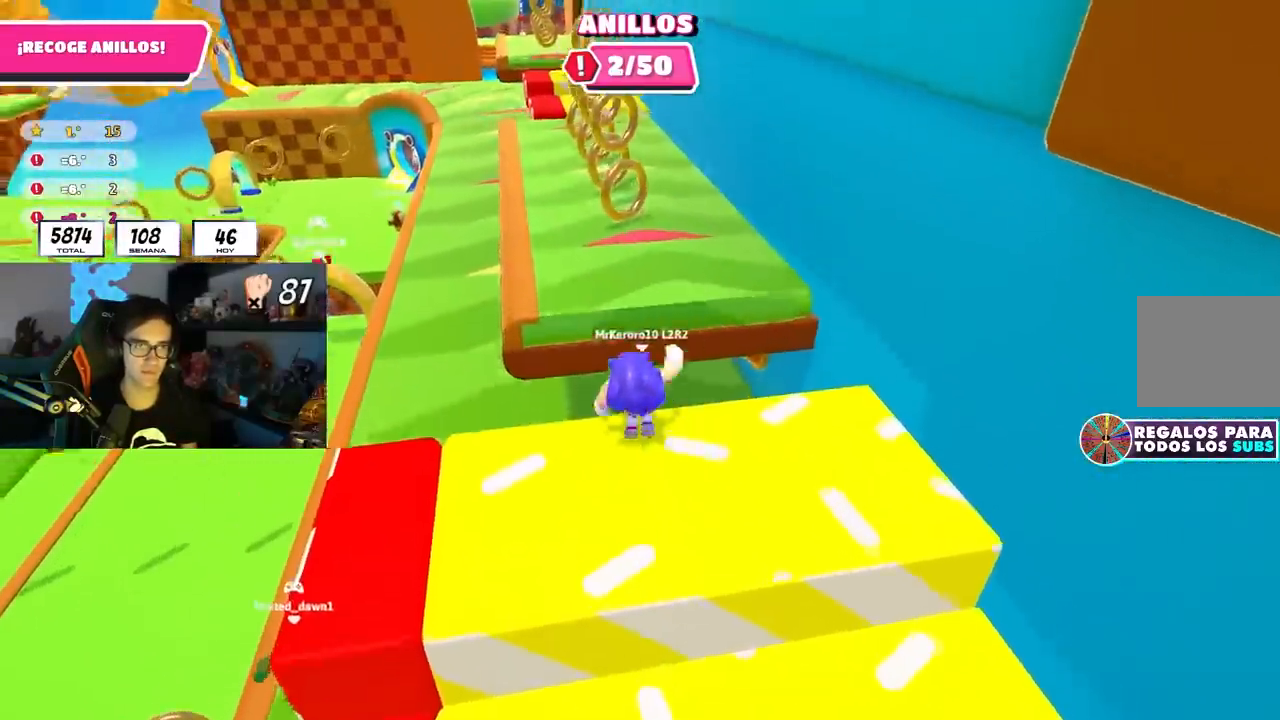
{"buttons": [], "left_stick": "up", "right_stick": "center", "events": [[117, "CROSS", "up"], [333, "right_stick", "up-left"], [400, "right_stick", "center"]]}